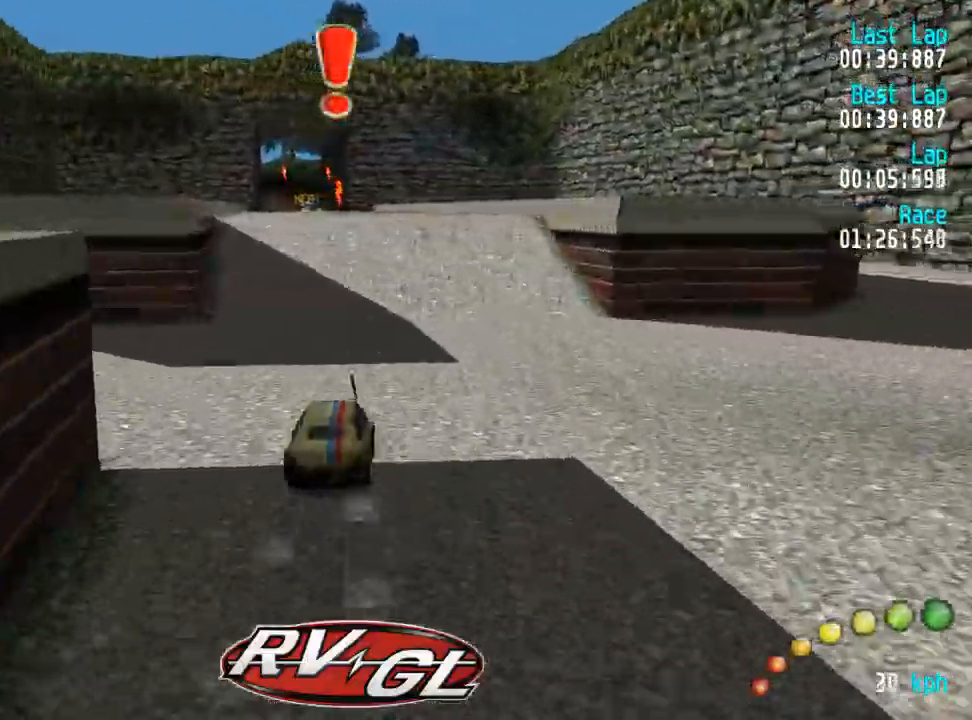
Gameplay with a controller (Xbox layout); each line is a JSON object with the inputs held at the frame after it (dt_ms = milliseconds from this image to that frame). "events" lists button and stick changes between this image and that frame as [ms after this image, input, new state], when the widget could be followed in between.
{"dt_ms": 500, "buttons": ["A", "DPAD_RIGHT"], "left_stick": "center", "right_stick": "center"}
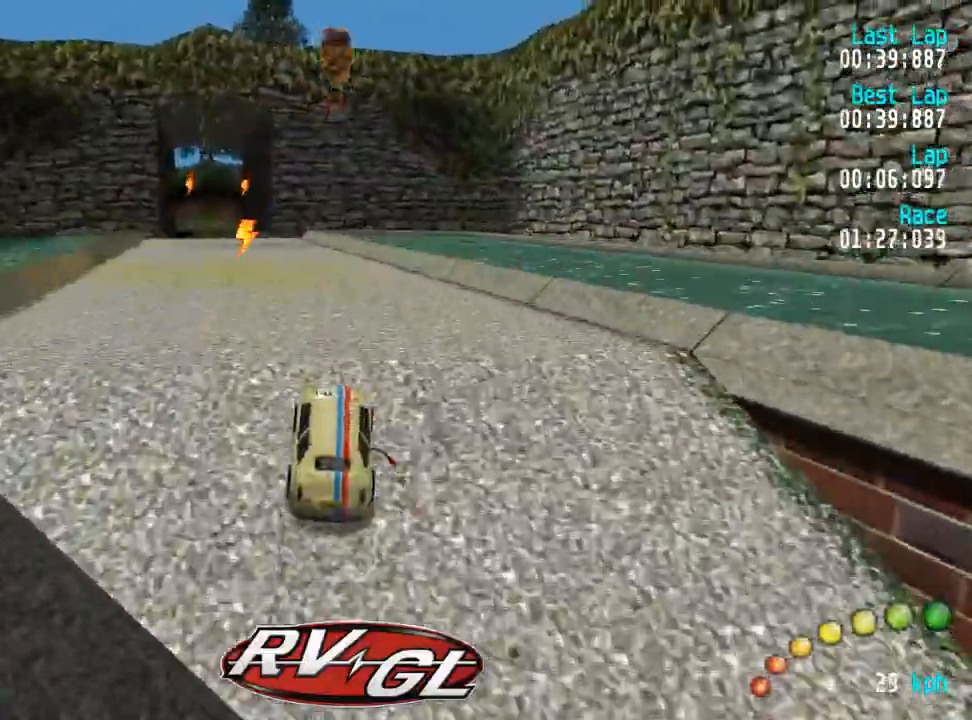
{"dt_ms": 1000, "buttons": ["A", "DPAD_RIGHT"], "left_stick": "center", "right_stick": "center"}
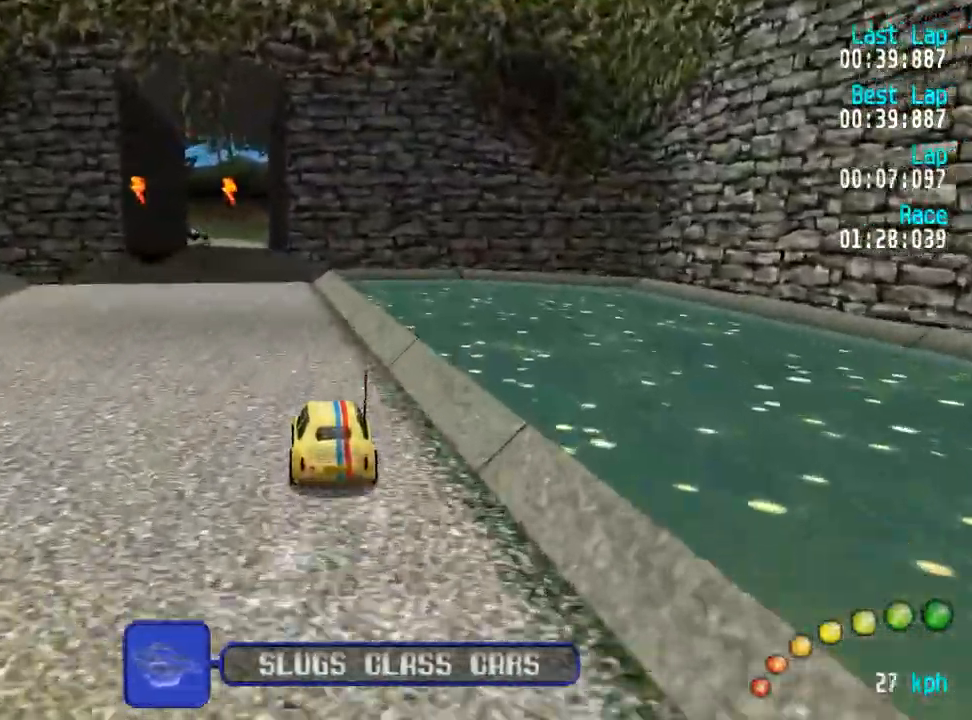
{"dt_ms": 500, "buttons": ["A", "DPAD_RIGHT"], "left_stick": "center", "right_stick": "center", "events": [[67, "DPAD_LEFT", "down"], [67, "DPAD_UP", "down"], [100, "DPAD_LEFT", "up"], [100, "DPAD_UP", "up"], [383, "DPAD_UP", "down"], [400, "DPAD_UP", "up"]]}
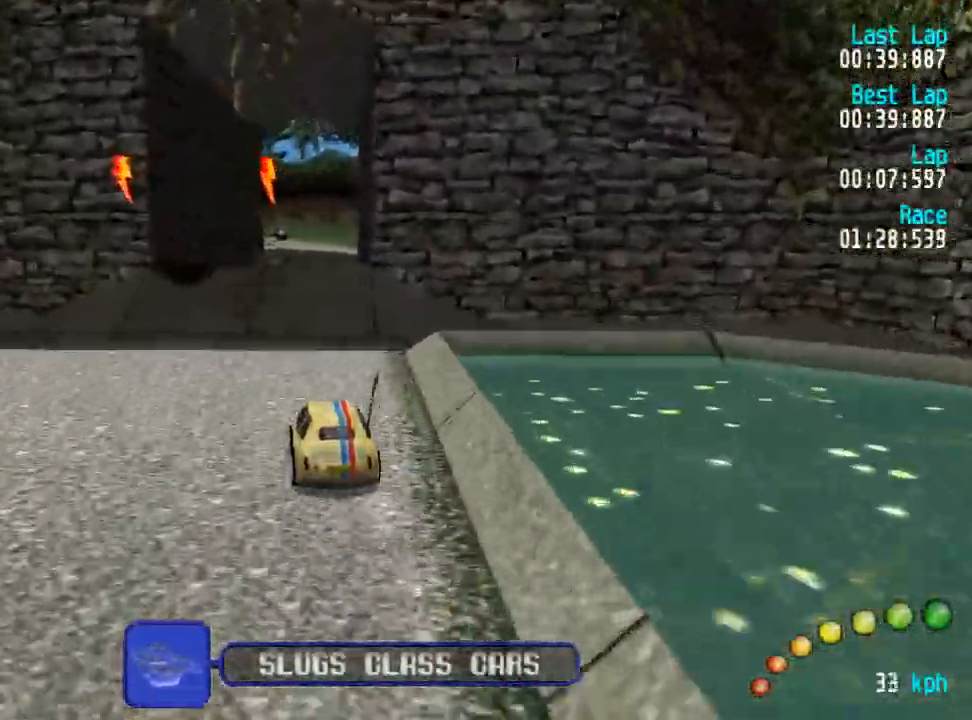
{"dt_ms": 500, "buttons": ["A", "DPAD_RIGHT"], "left_stick": "center", "right_stick": "center"}
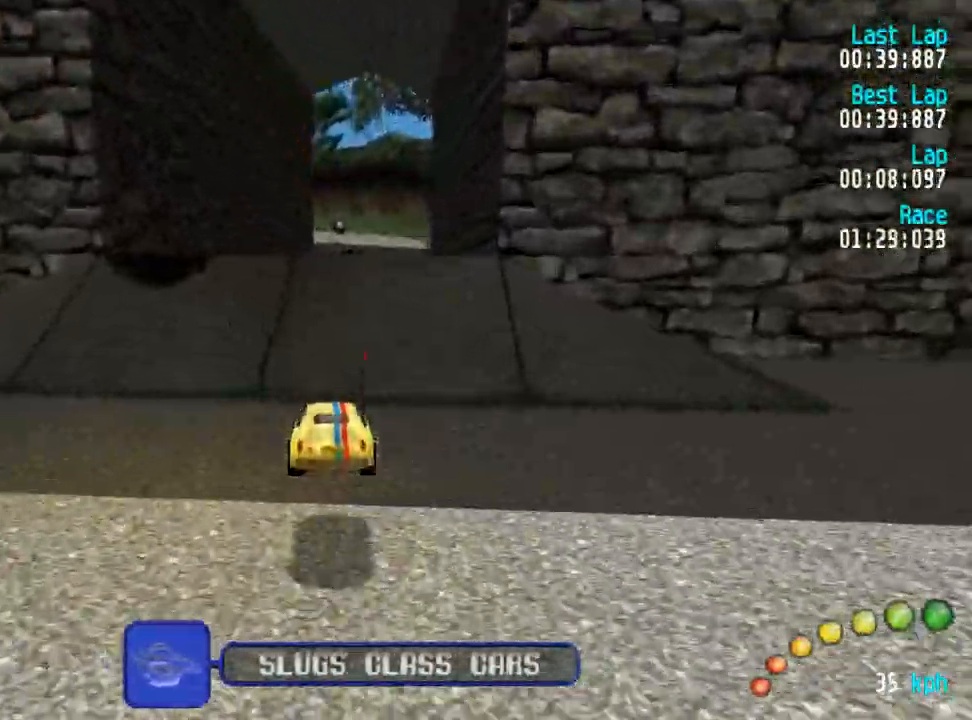
{"dt_ms": 500, "buttons": ["A"], "left_stick": "center", "right_stick": "center", "events": [[133, "DPAD_RIGHT", "up"]]}
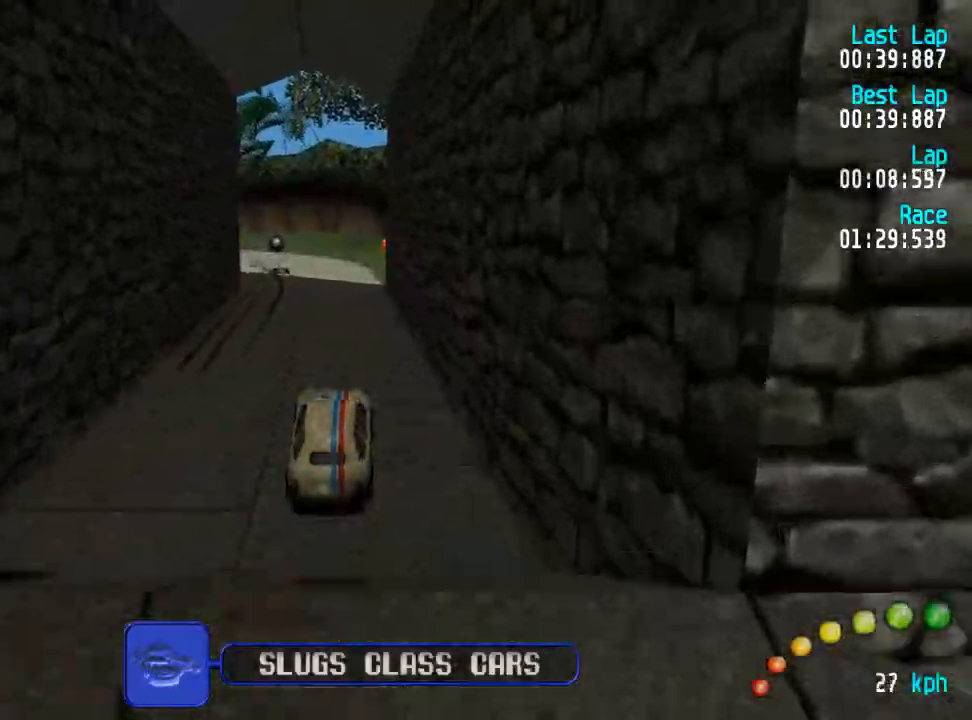
{"dt_ms": 500, "buttons": ["A"], "left_stick": "center", "right_stick": "center", "events": []}
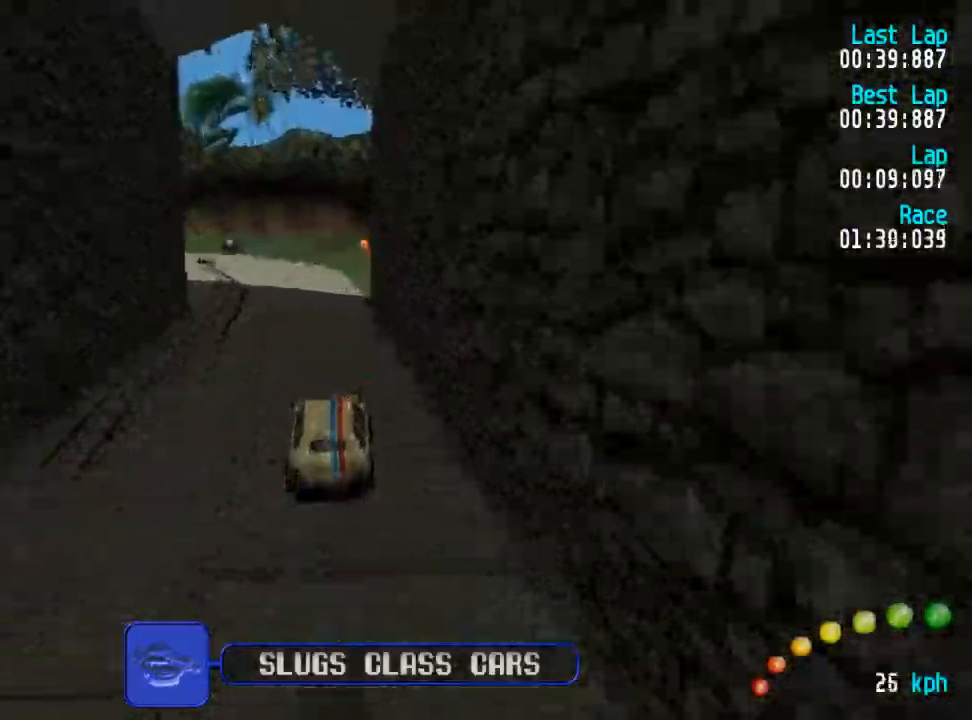
{"dt_ms": 500, "buttons": ["A"], "left_stick": "center", "right_stick": "center", "events": []}
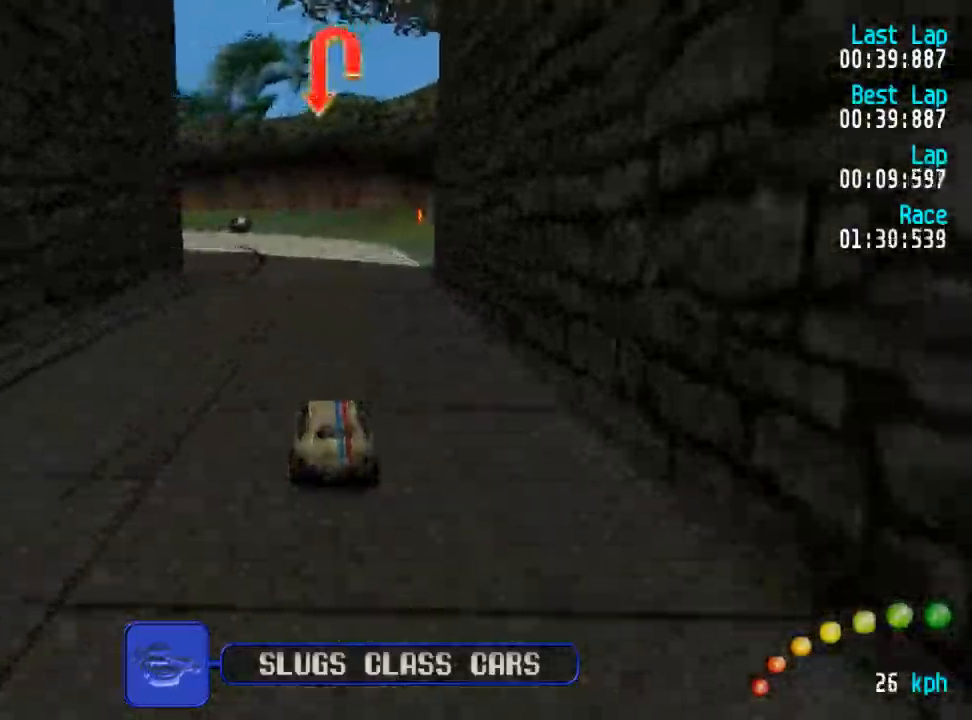
{"dt_ms": 500, "buttons": ["A"], "left_stick": "center", "right_stick": "center", "events": []}
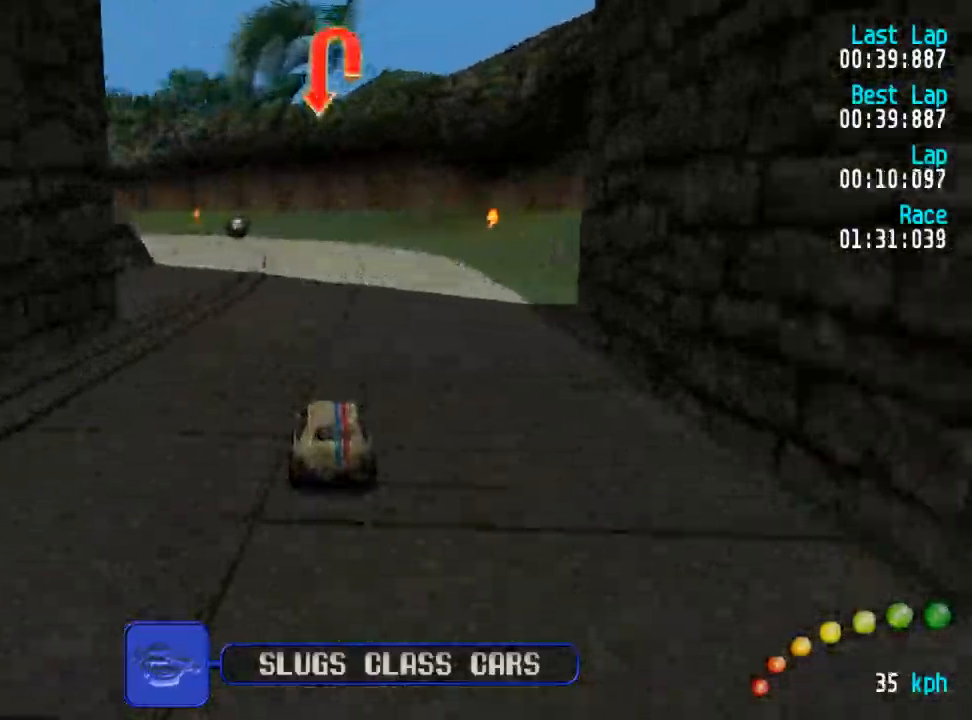
{"dt_ms": 500, "buttons": ["A", "DPAD_UP", "DPAD_LEFT"], "left_stick": "center", "right_stick": "center", "events": [[300, "DPAD_LEFT", "down"], [350, "DPAD_LEFT", "up"], [467, "DPAD_LEFT", "down"], [483, "DPAD_UP", "down"]]}
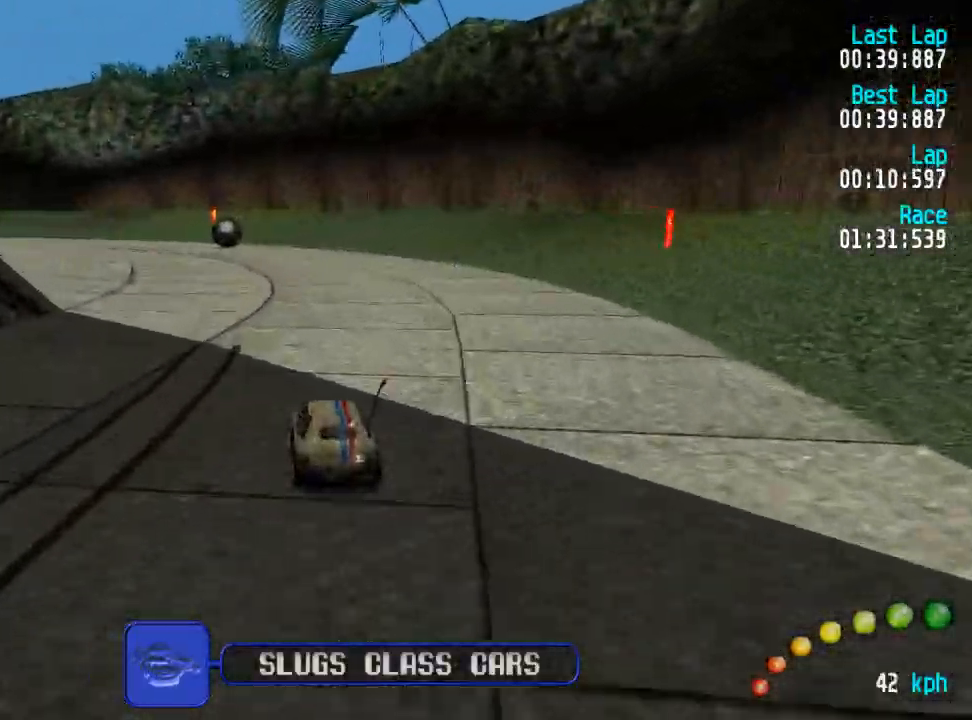
{"dt_ms": 500, "buttons": ["A", "DPAD_UP", "DPAD_LEFT"], "left_stick": "center", "right_stick": "center", "events": [[33, "DPAD_UP", "up"], [50, "DPAD_LEFT", "up"], [317, "DPAD_LEFT", "down"], [333, "DPAD_LEFT", "up"], [500, "DPAD_LEFT", "down"], [500, "DPAD_UP", "down"]]}